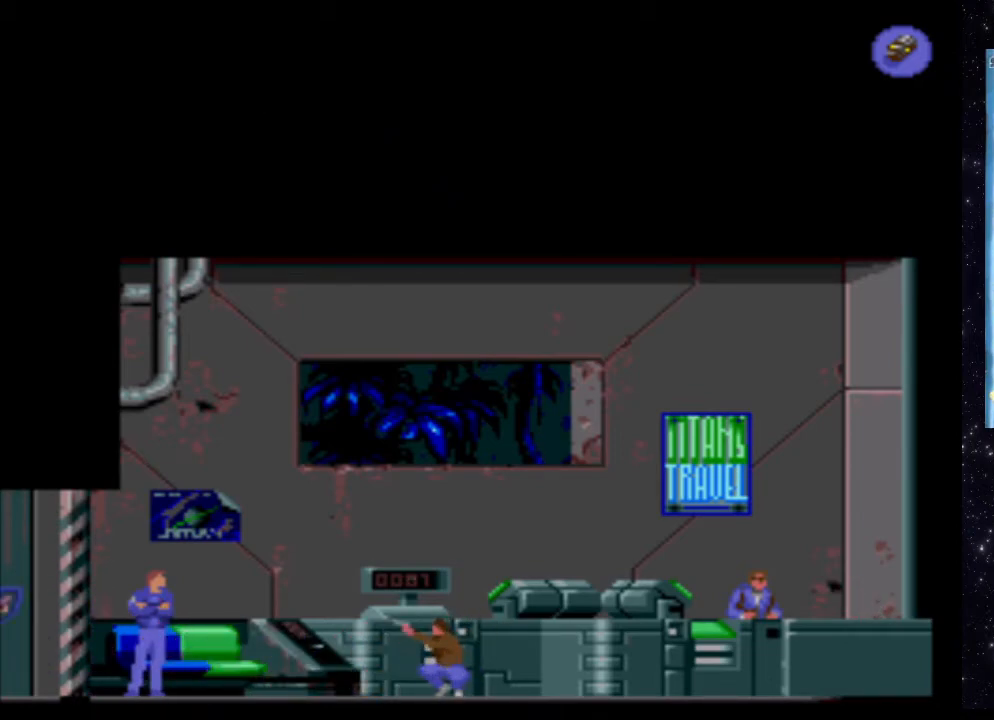
Gameplay with a controller (Xbox layout); each line is a JSON object with the inputs held at the frame after it. "events" lists button and stick changes between this image and that frame as [ms after this image, input, new state], when the widget could be followed in between. Not read: L3 R3 left_stick right_stick.
{"buttons": ["X"], "events": [[120, "X", "up"], [320, "X", "down"]]}
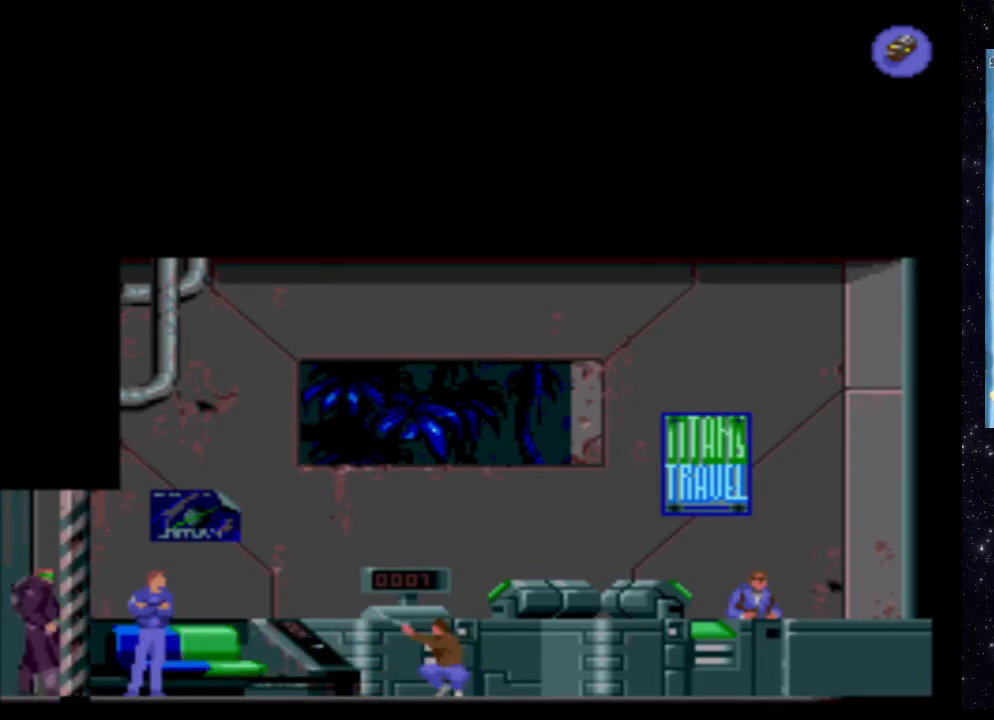
{"buttons": ["X"], "events": [[60, "X", "up"], [120, "X", "down"], [280, "X", "up"], [400, "X", "down"]]}
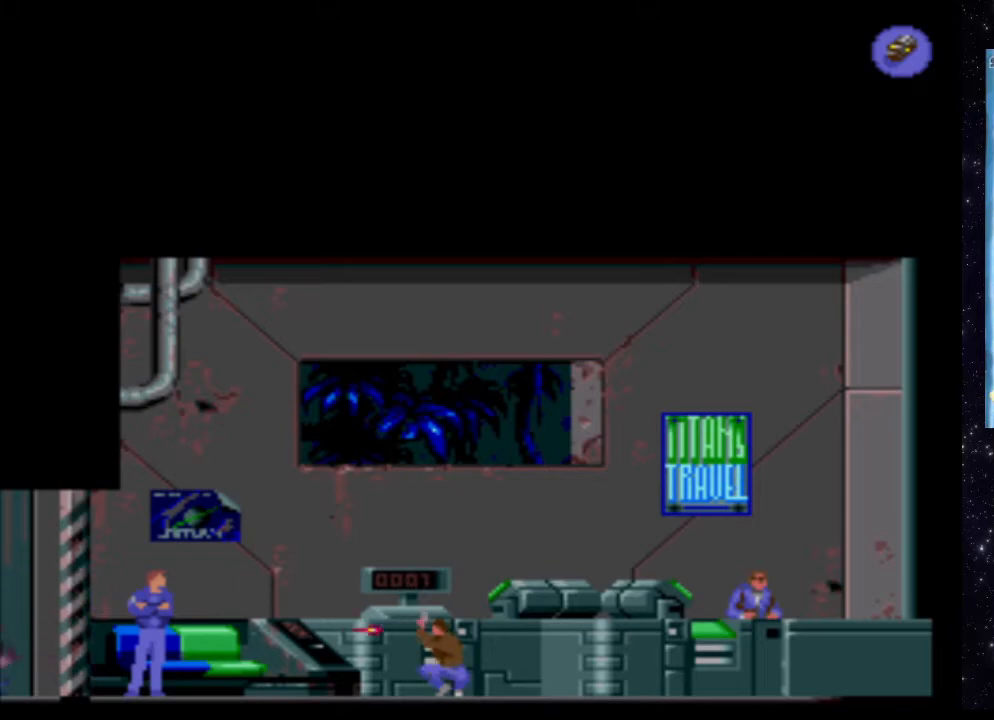
{"buttons": [], "events": [[100, "X", "up"]]}
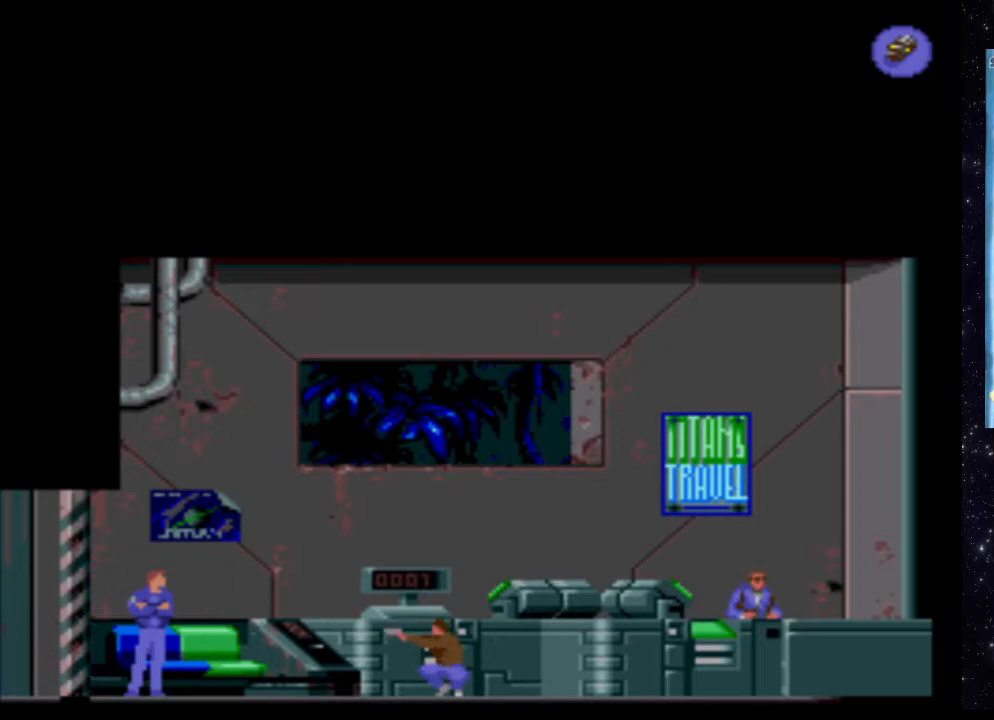
{"buttons": [], "events": []}
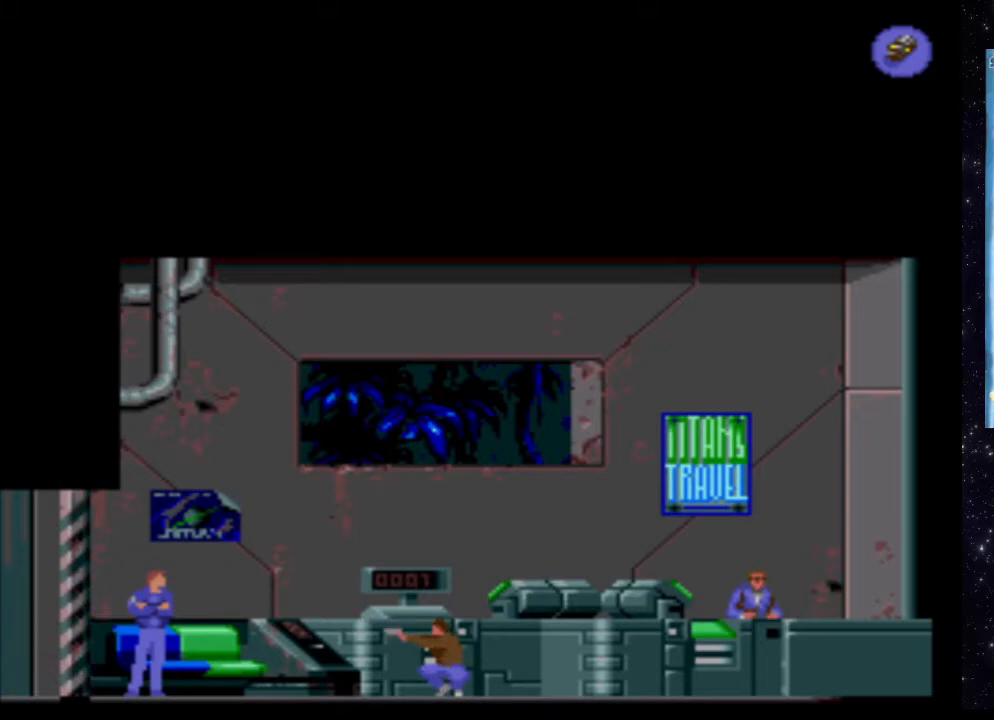
{"buttons": [], "events": [[220, "DPAD_LEFT", "down"], [380, "DPAD_LEFT", "up"]]}
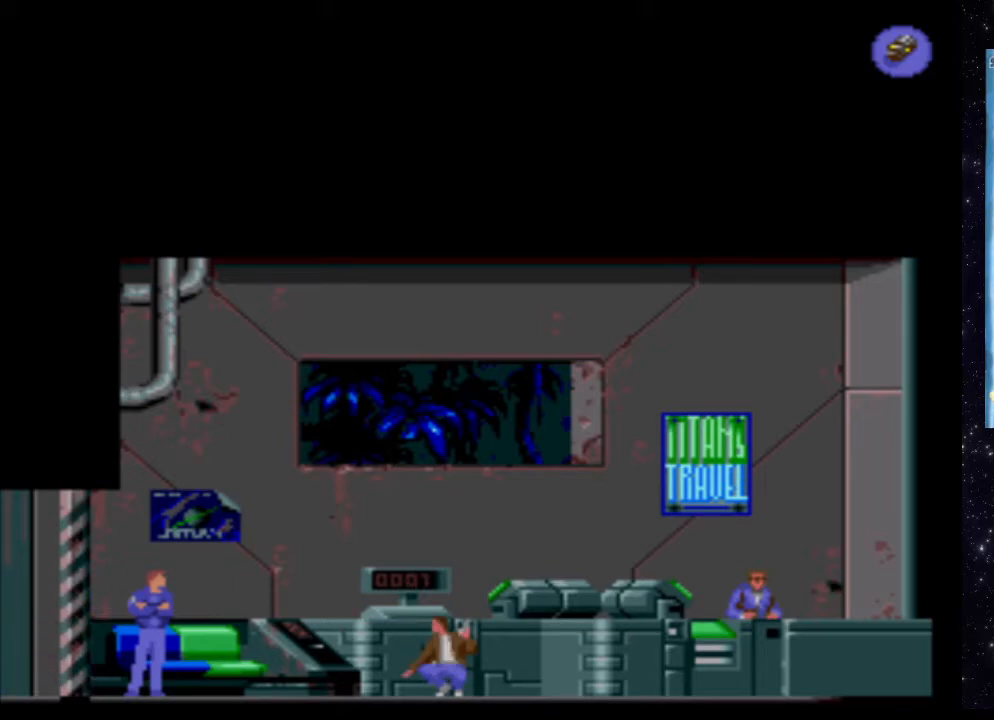
{"buttons": ["DPAD_LEFT"], "events": [[200, "DPAD_LEFT", "down"]]}
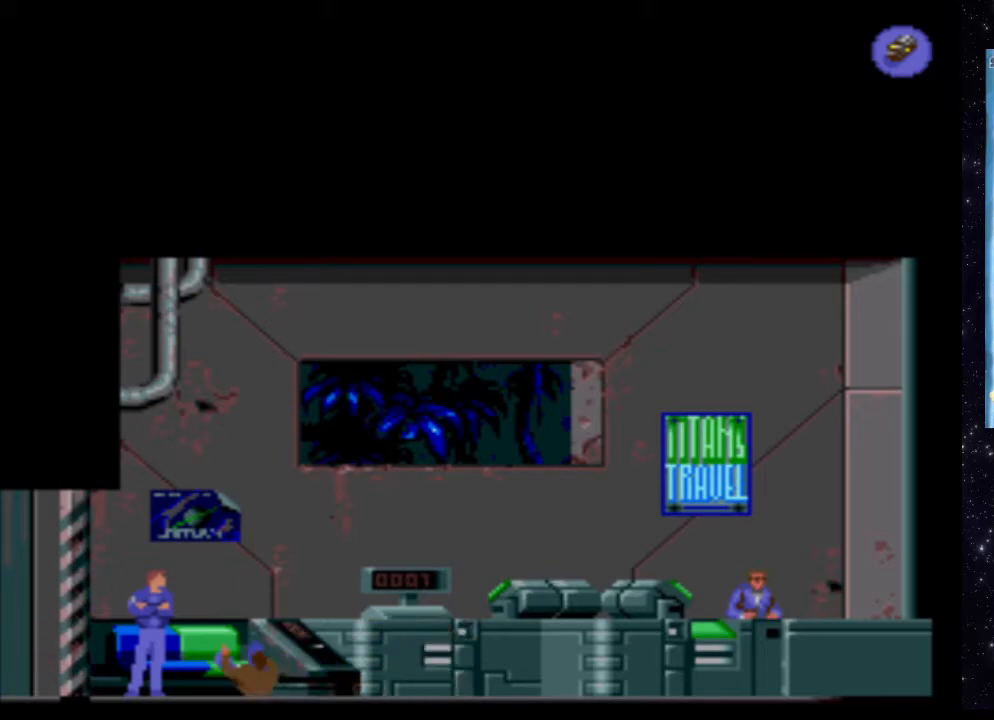
{"buttons": ["DPAD_LEFT"], "events": [[60, "DPAD_LEFT", "up"], [320, "DPAD_LEFT", "down"]]}
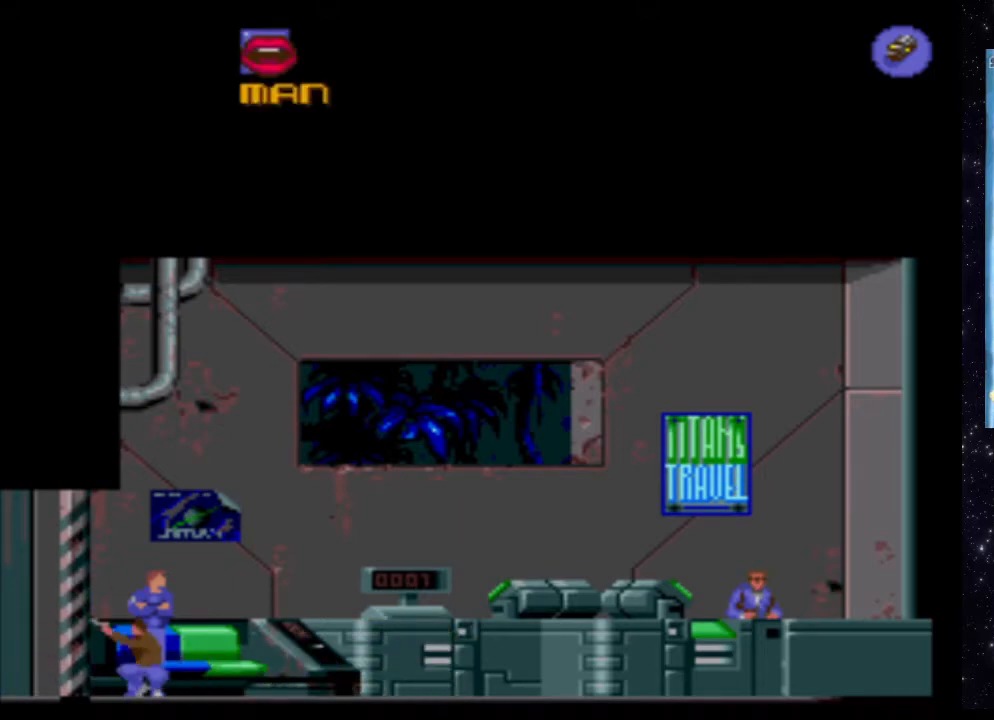
{"buttons": [], "events": [[220, "DPAD_LEFT", "up"], [300, "DPAD_LEFT", "down"], [480, "DPAD_LEFT", "up"]]}
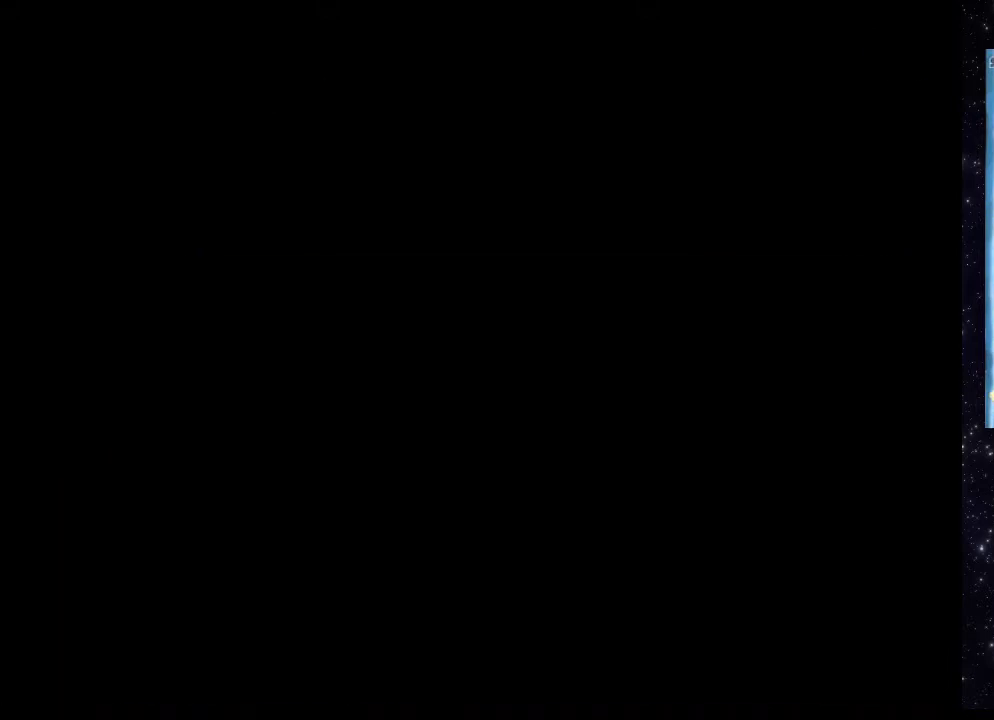
{"buttons": [], "events": []}
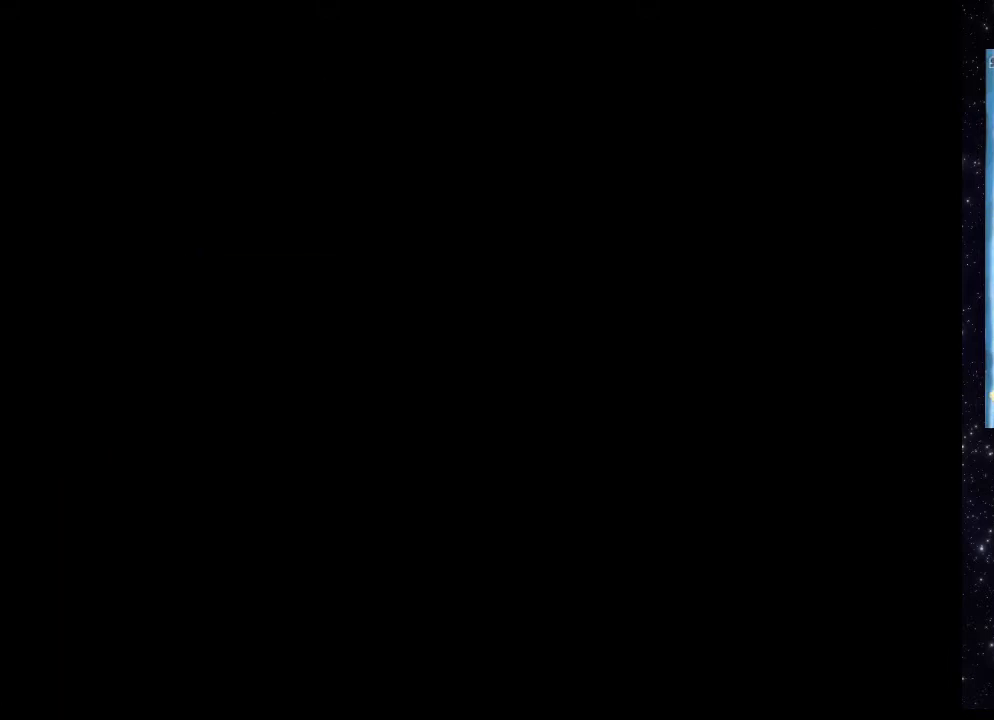
{"buttons": [], "events": []}
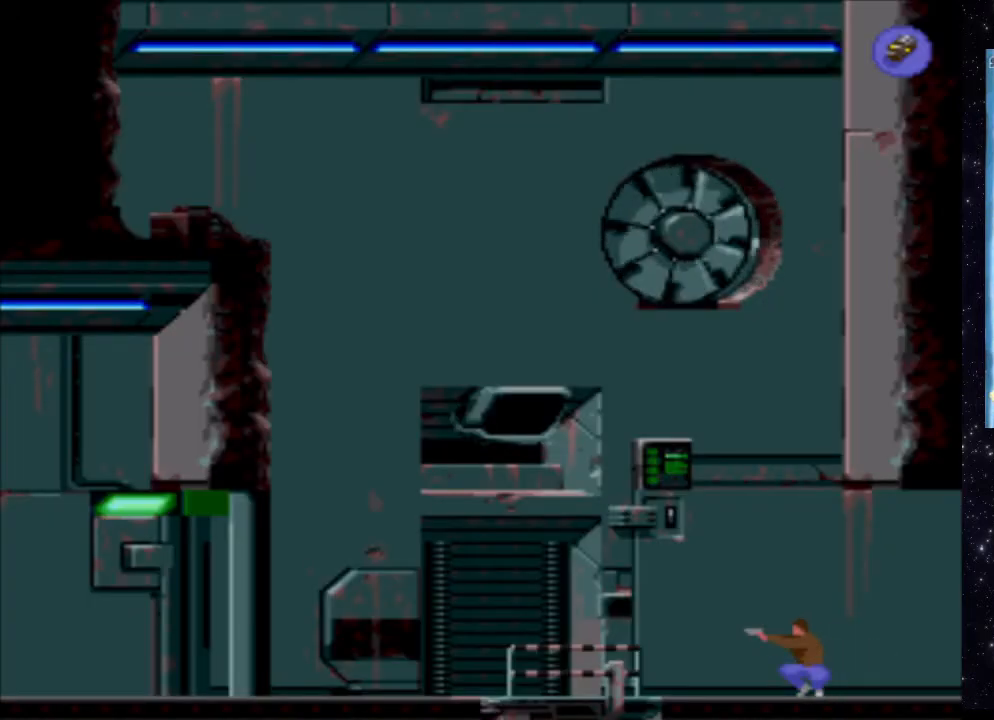
{"buttons": [], "events": [[160, "B", "down"], [360, "B", "up"]]}
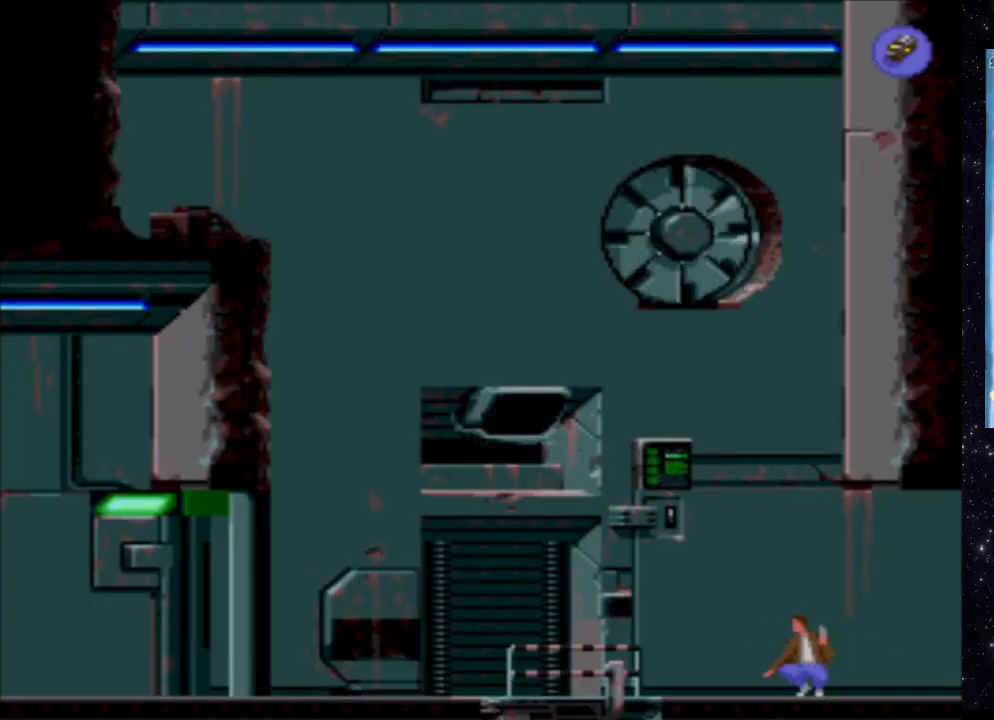
{"buttons": [], "events": []}
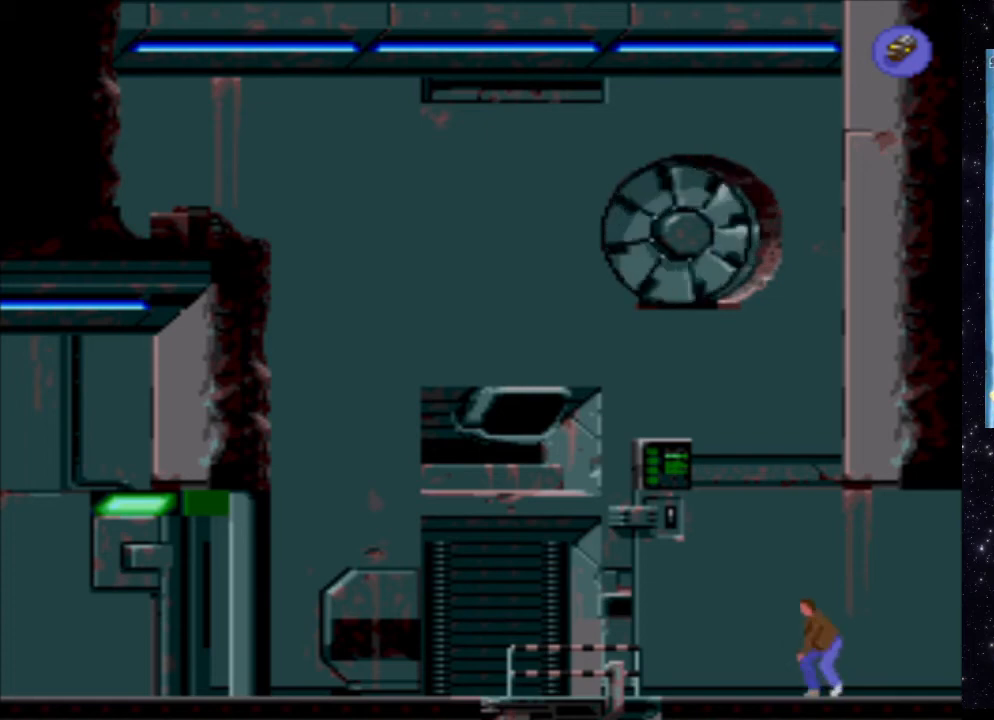
{"buttons": ["DPAD_RIGHT"], "events": [[320, "DPAD_RIGHT", "down"]]}
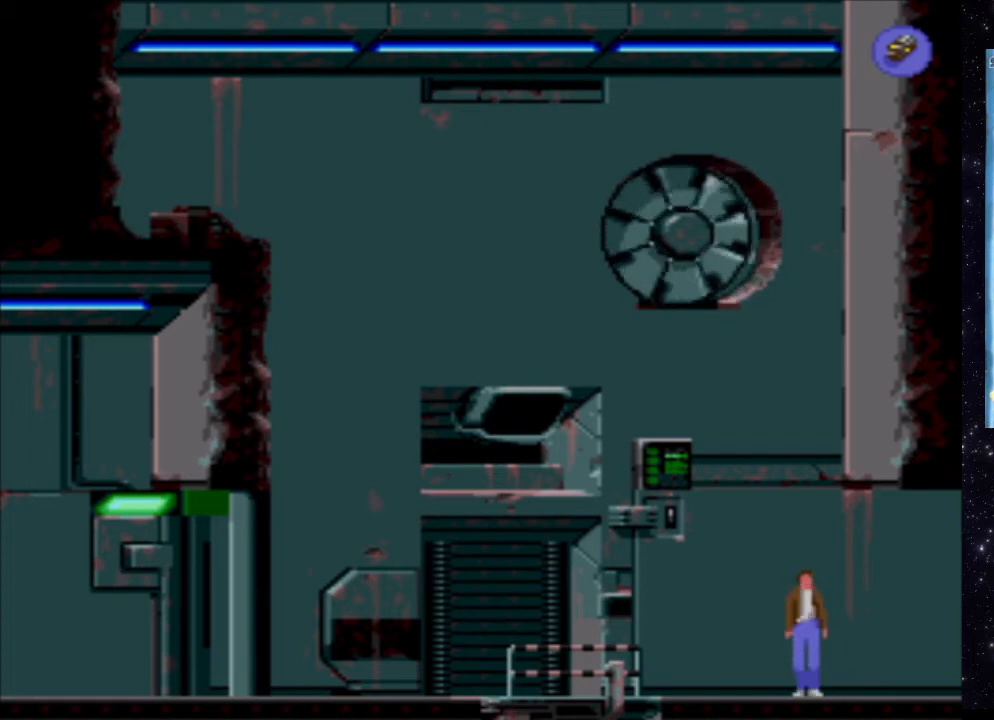
{"buttons": ["DPAD_RIGHT"], "events": []}
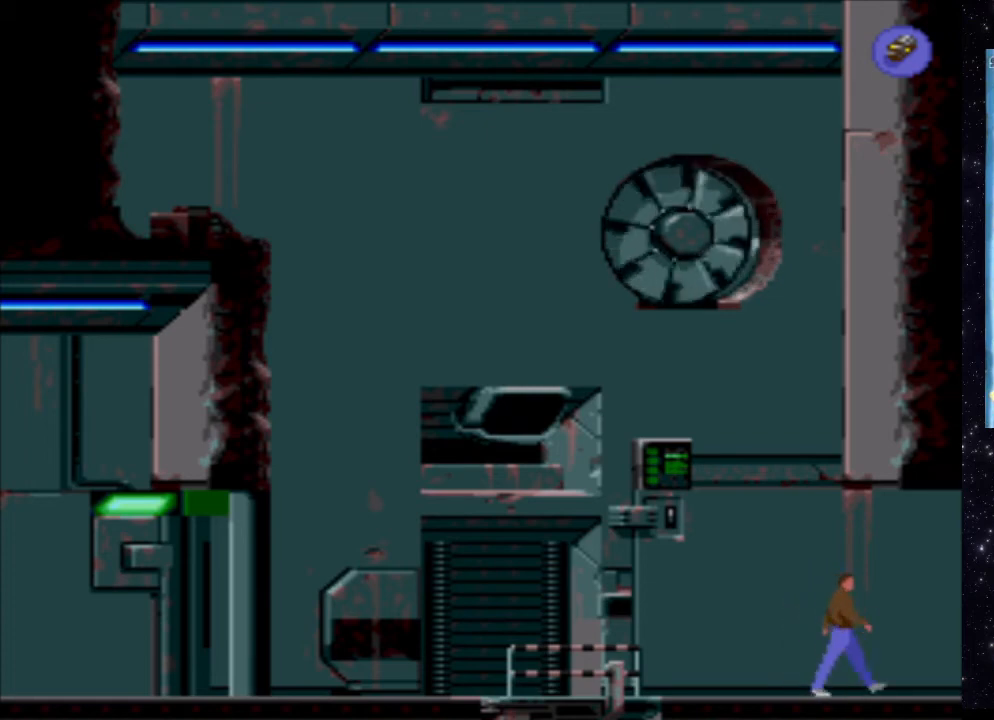
{"buttons": ["DPAD_RIGHT"], "events": []}
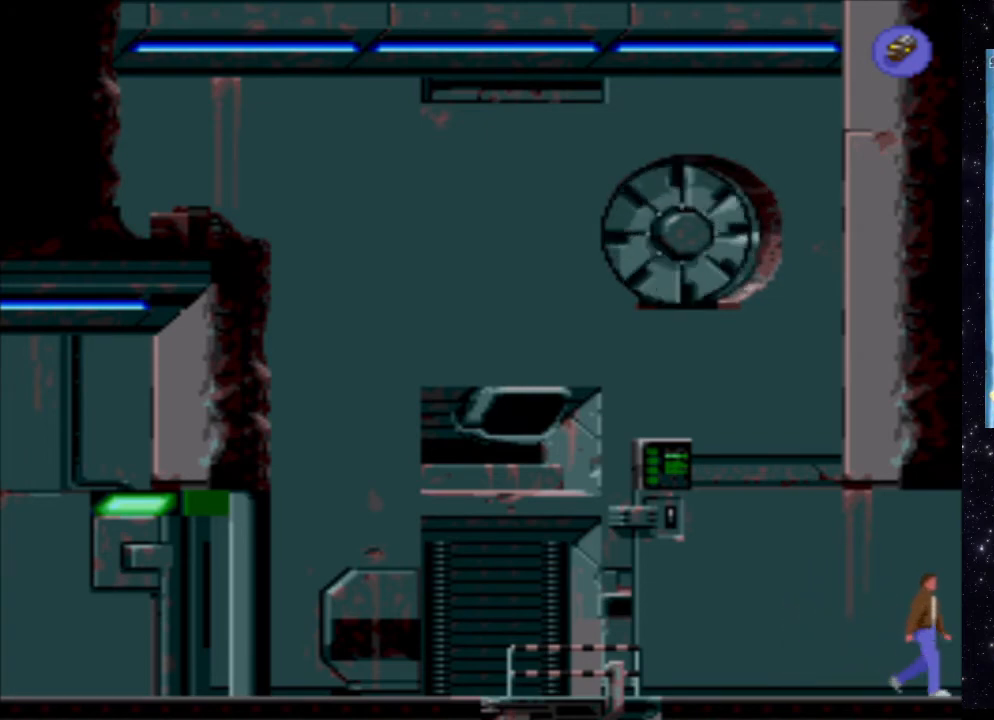
{"buttons": ["DPAD_RIGHT"], "events": []}
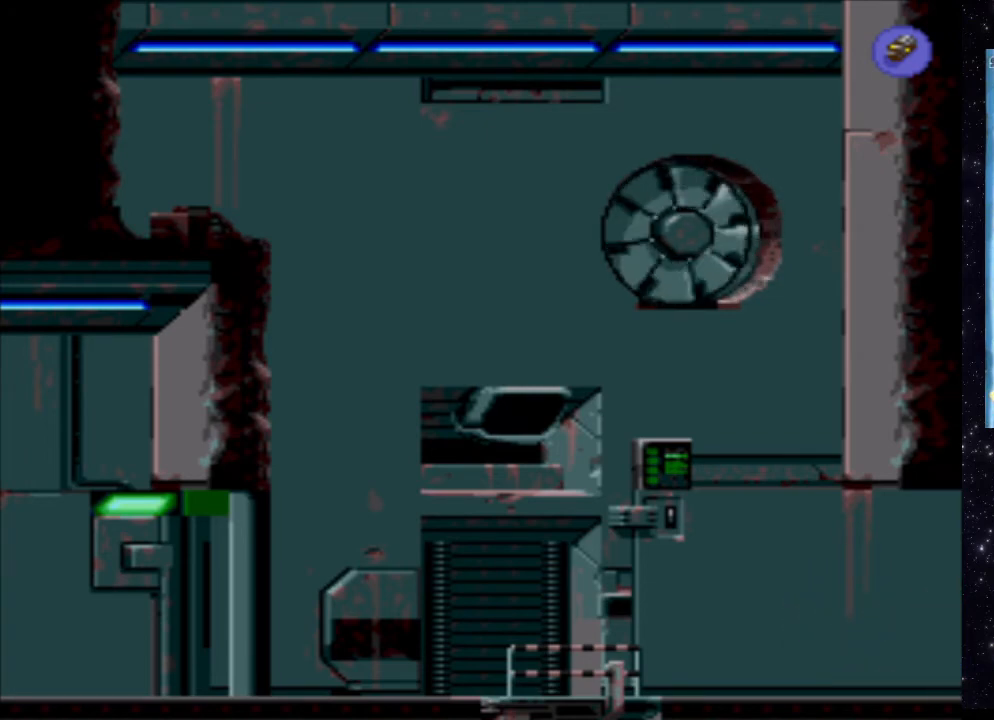
{"buttons": ["DPAD_RIGHT"], "events": []}
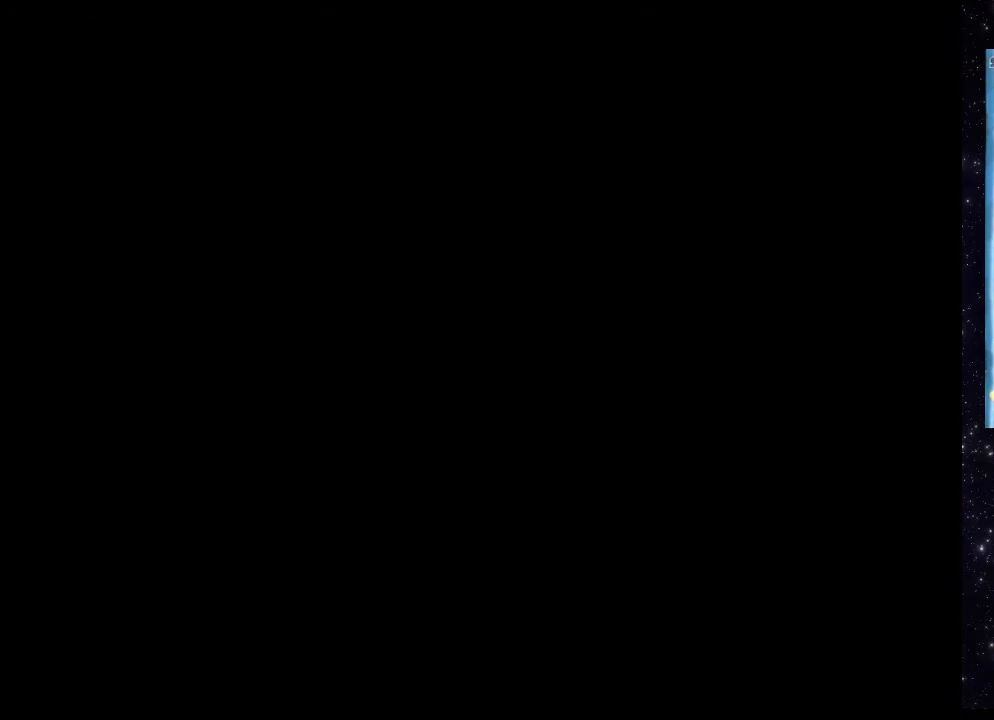
{"buttons": [], "events": [[20, "DPAD_RIGHT", "up"]]}
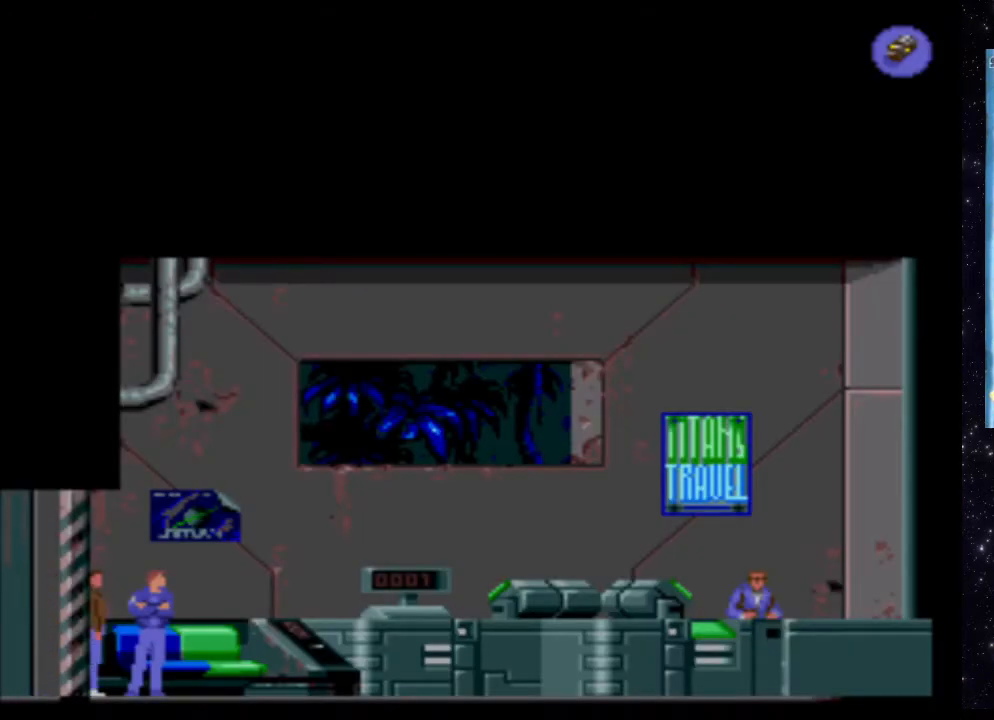
{"buttons": [], "events": [[200, "DPAD_RIGHT", "down"], [400, "DPAD_RIGHT", "up"]]}
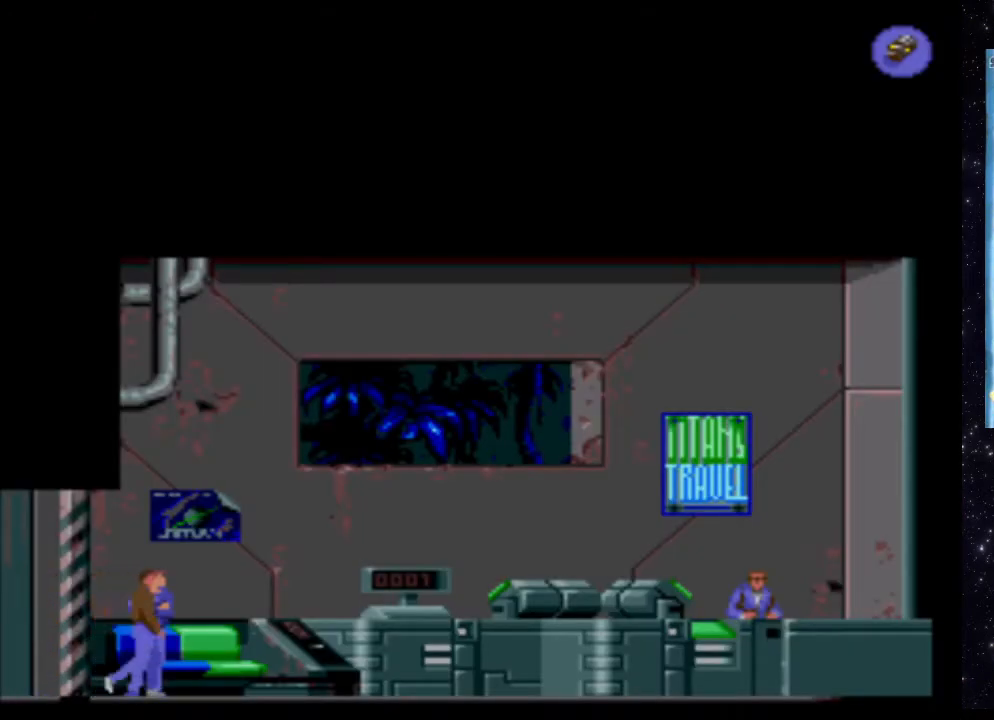
{"buttons": ["X"], "events": [[140, "X", "down"]]}
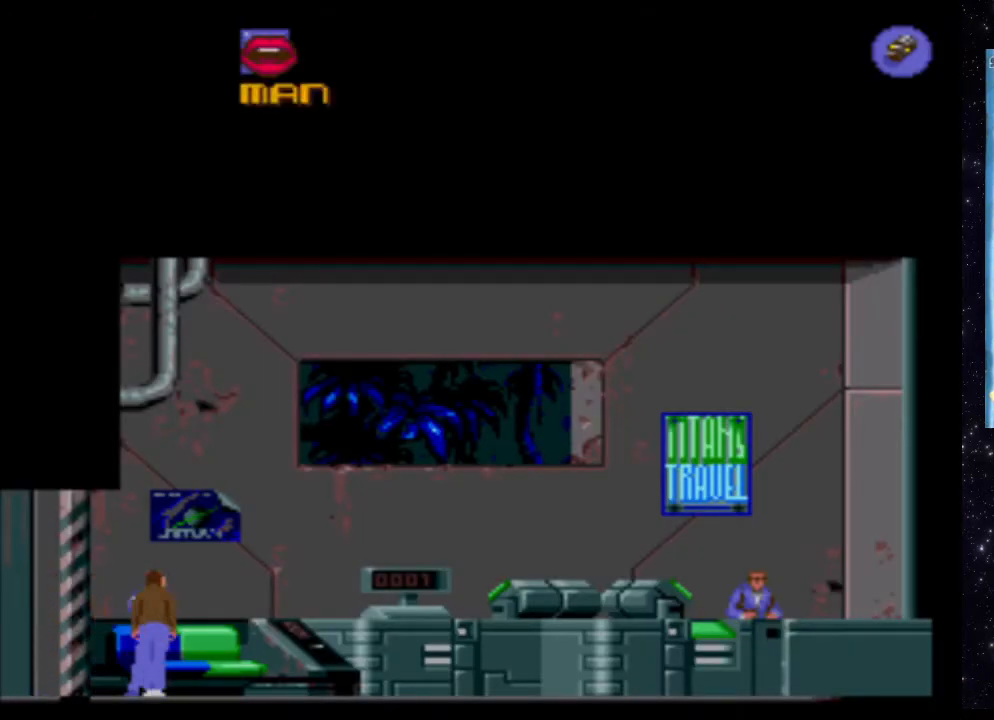
{"buttons": [], "events": [[440, "X", "up"]]}
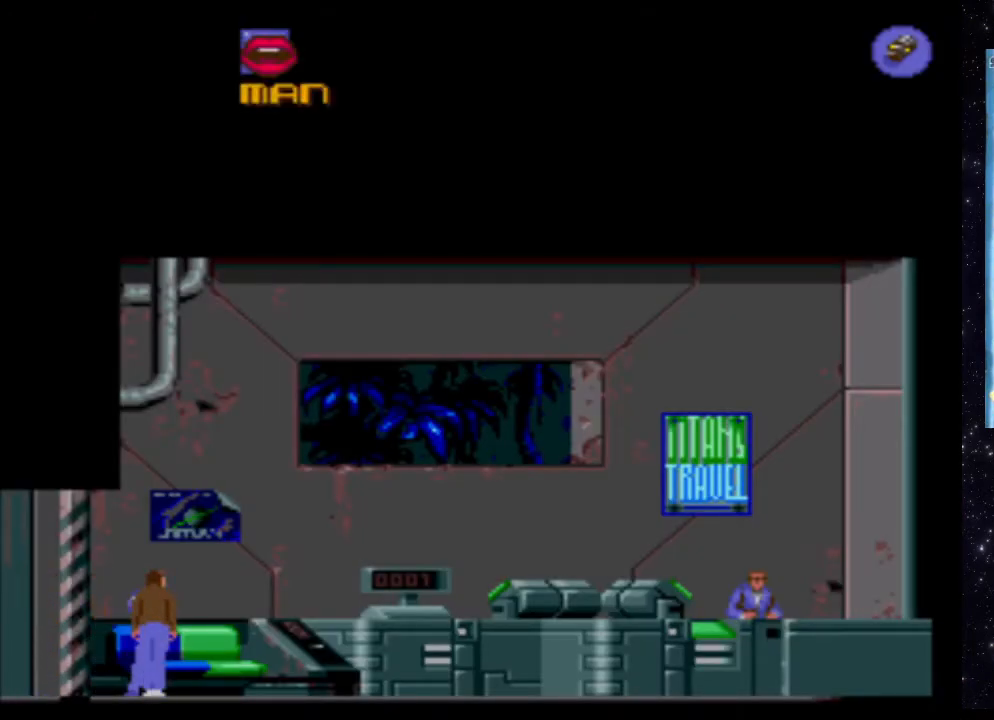
{"buttons": [], "events": []}
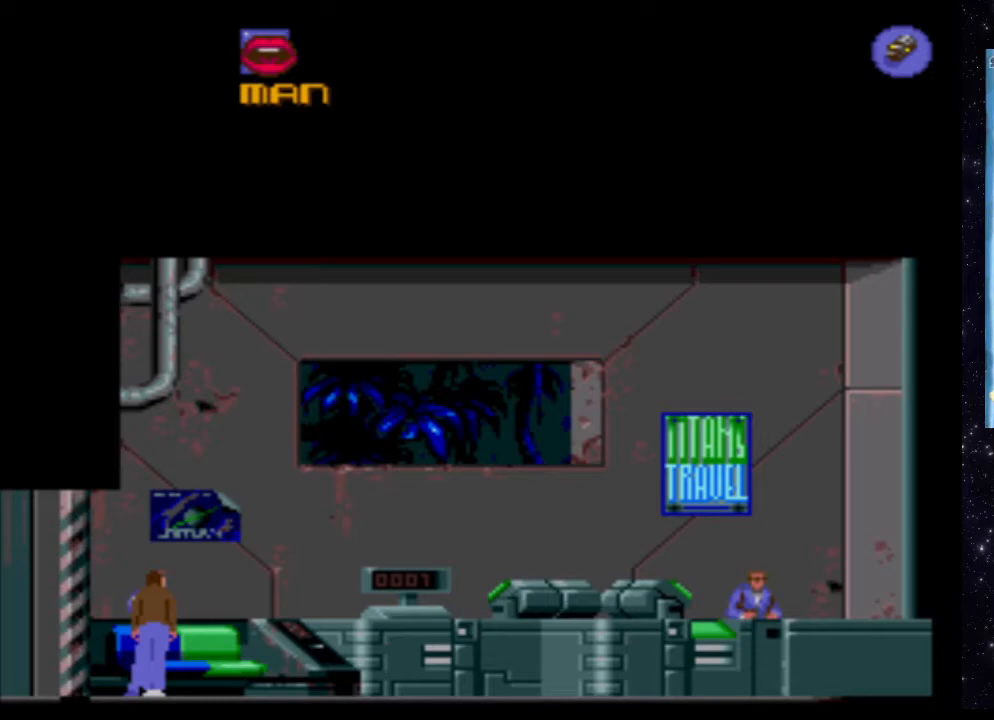
{"buttons": [], "events": []}
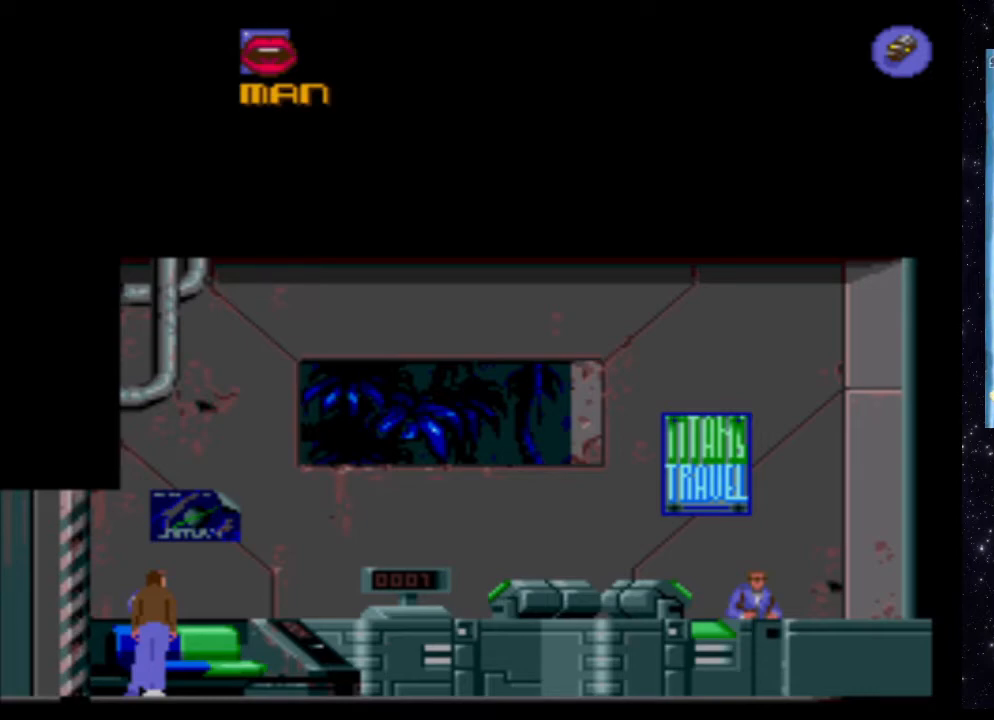
{"buttons": [], "events": []}
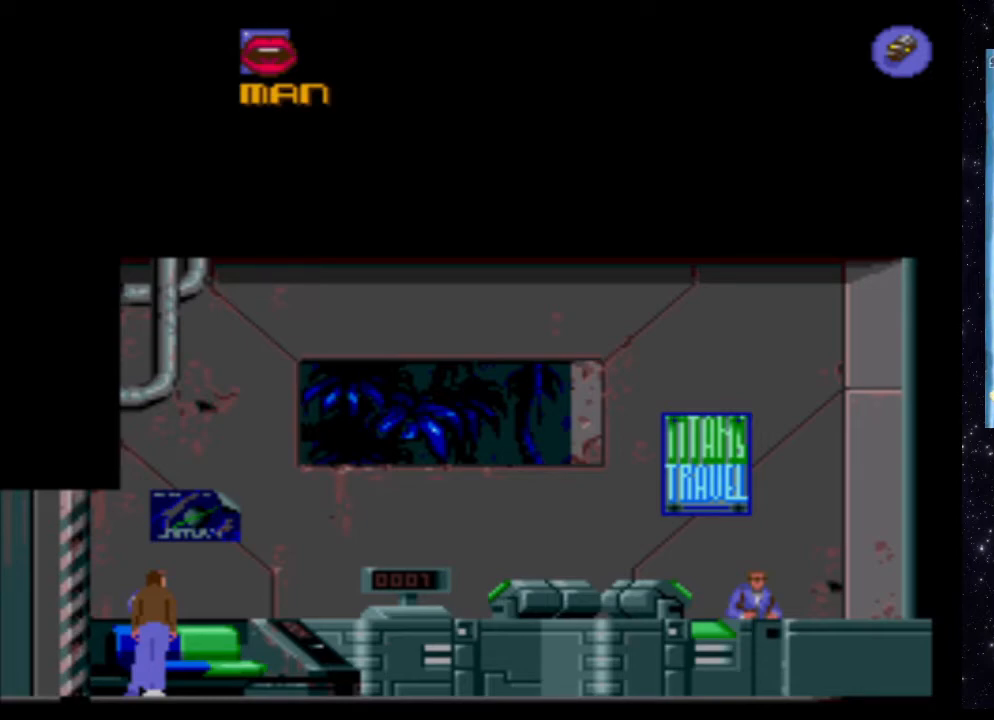
{"buttons": [], "events": []}
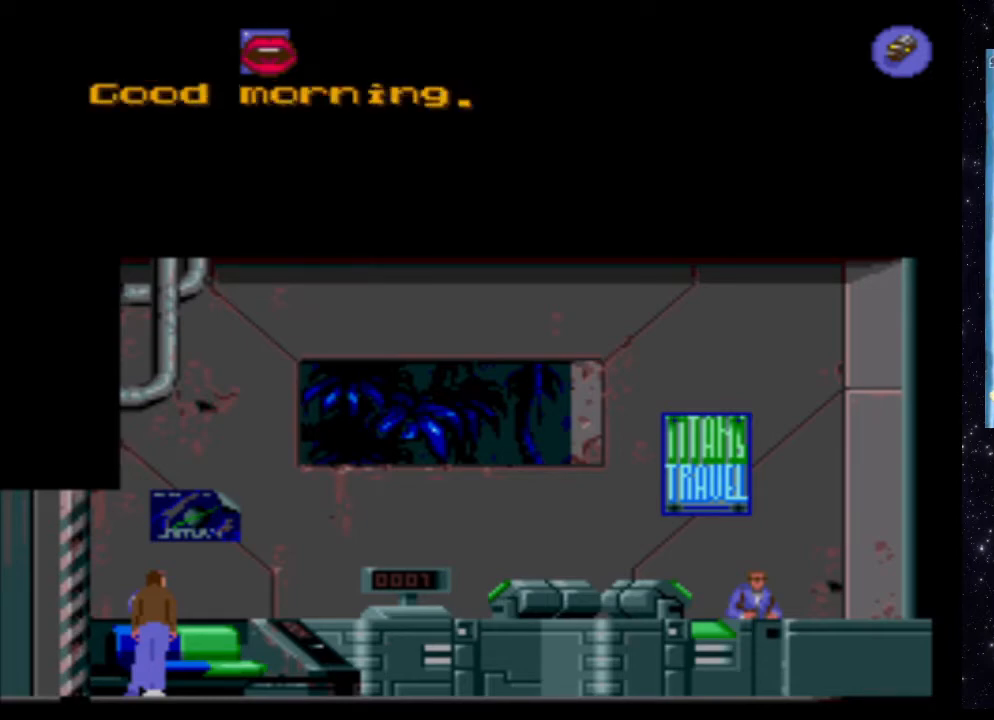
{"buttons": [], "events": []}
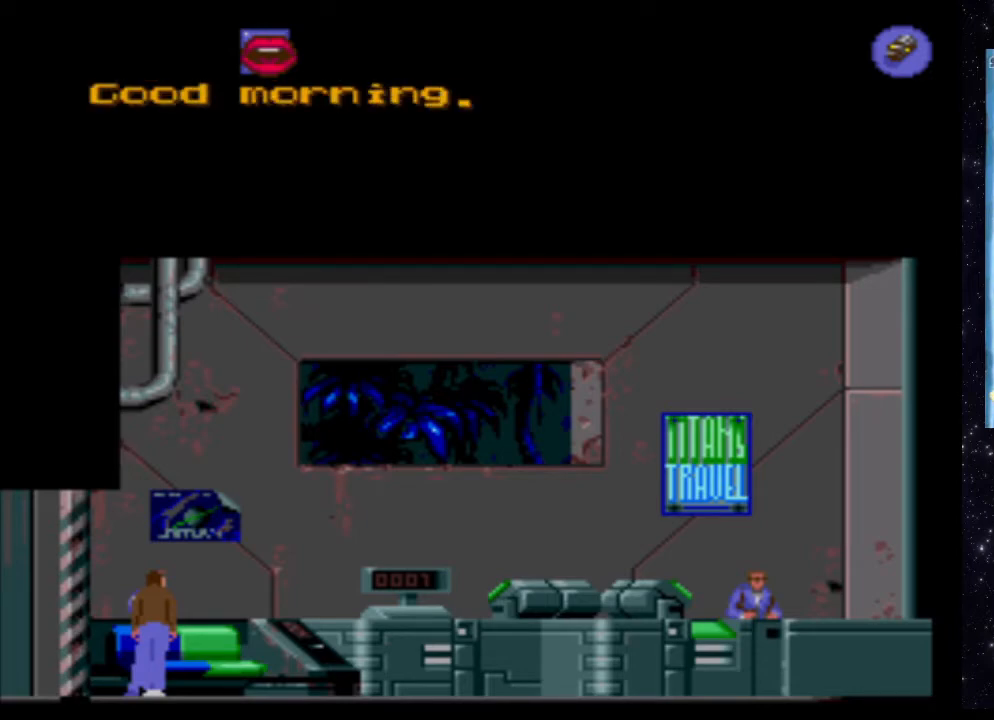
{"buttons": [], "events": []}
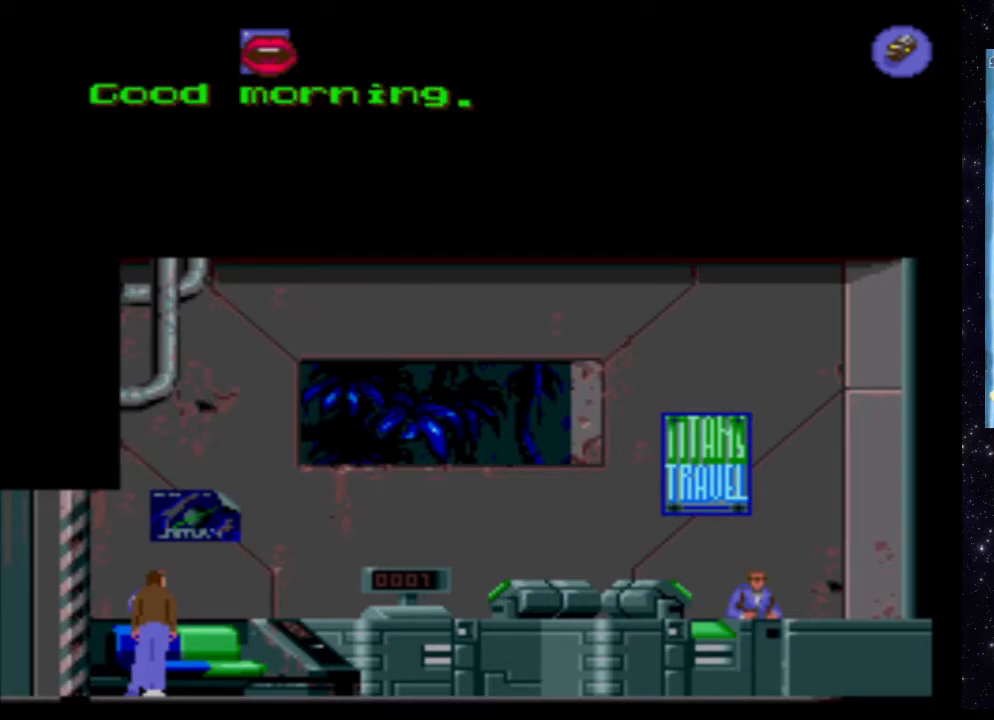
{"buttons": [], "events": []}
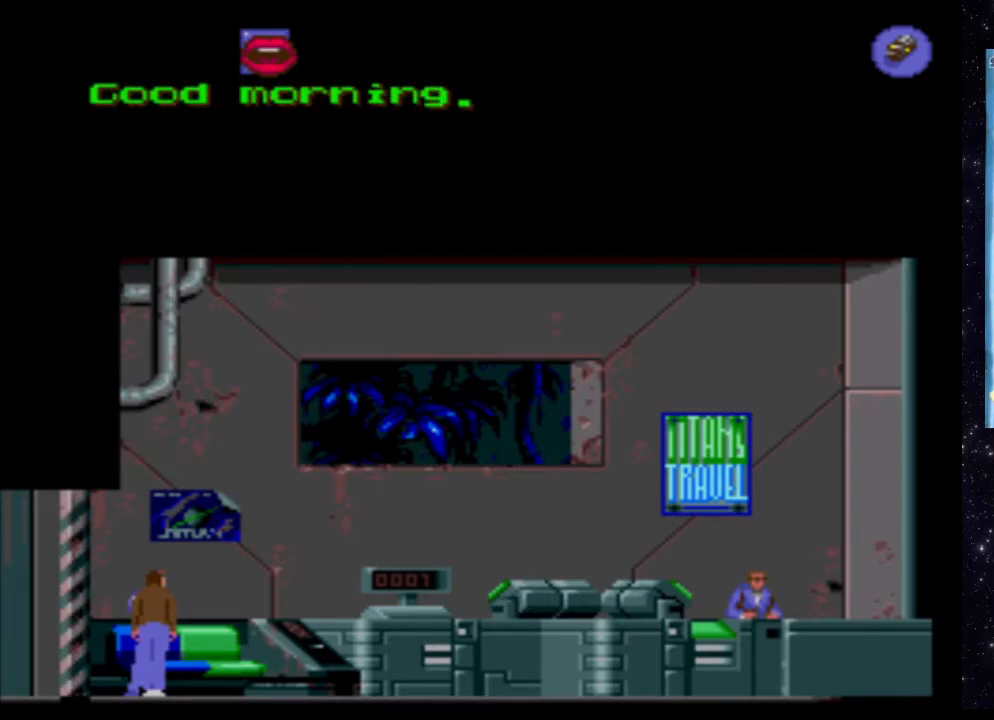
{"buttons": [], "events": []}
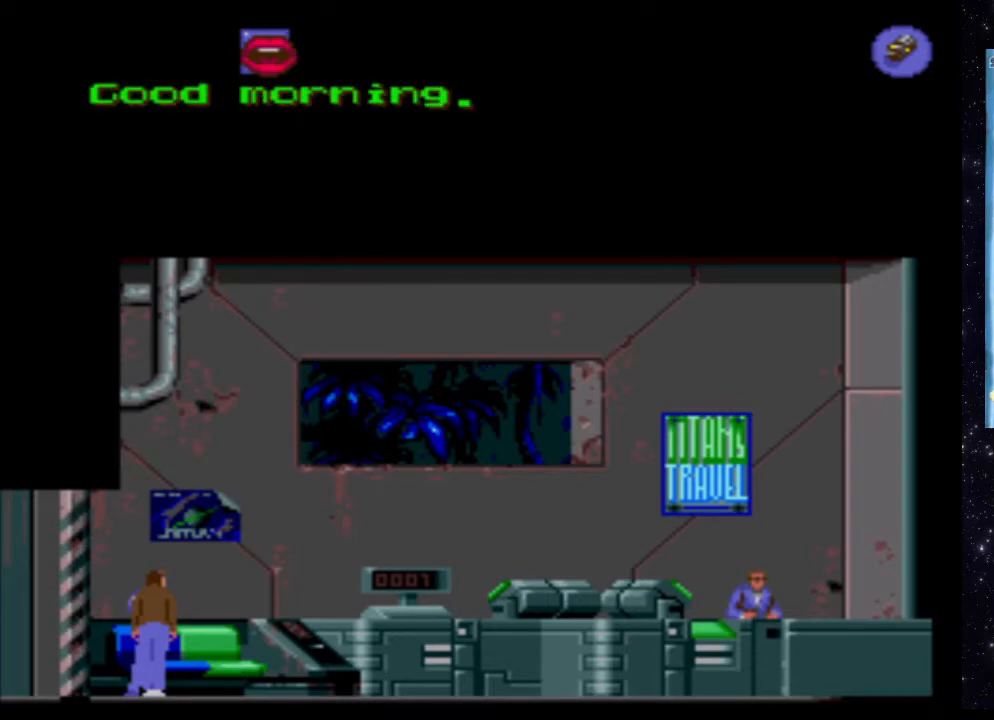
{"buttons": [], "events": []}
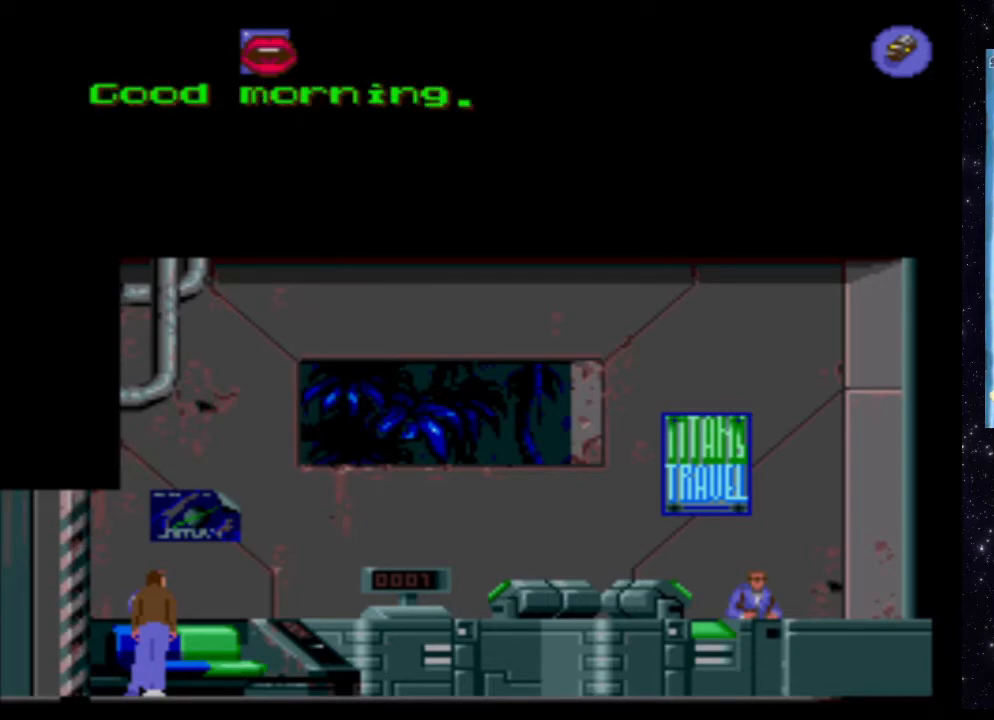
{"buttons": ["DPAD_RIGHT"], "events": [[140, "DPAD_RIGHT", "down"]]}